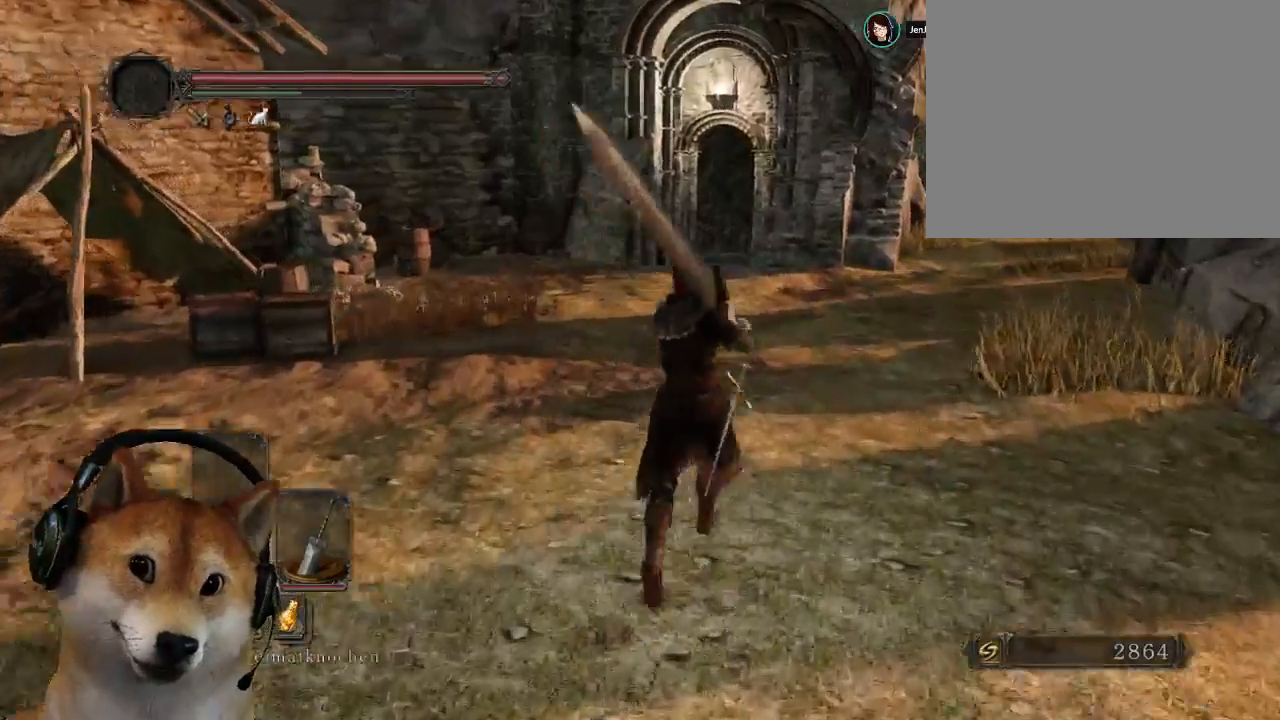
Gameplay with a controller (PlayStation layout); each line is a JSON object with the inputs held at the frame after it. "events" lists button and stick changes between this image and that frame as [ms after this image, input, new state], when the widget could be followed in between. Not read: L2 R2 START.
{"buttons": ["CIRCLE"], "left_stick": "up", "right_stick": "center", "events": [[233, "left_stick", "up"], [500, "CIRCLE", "down"]]}
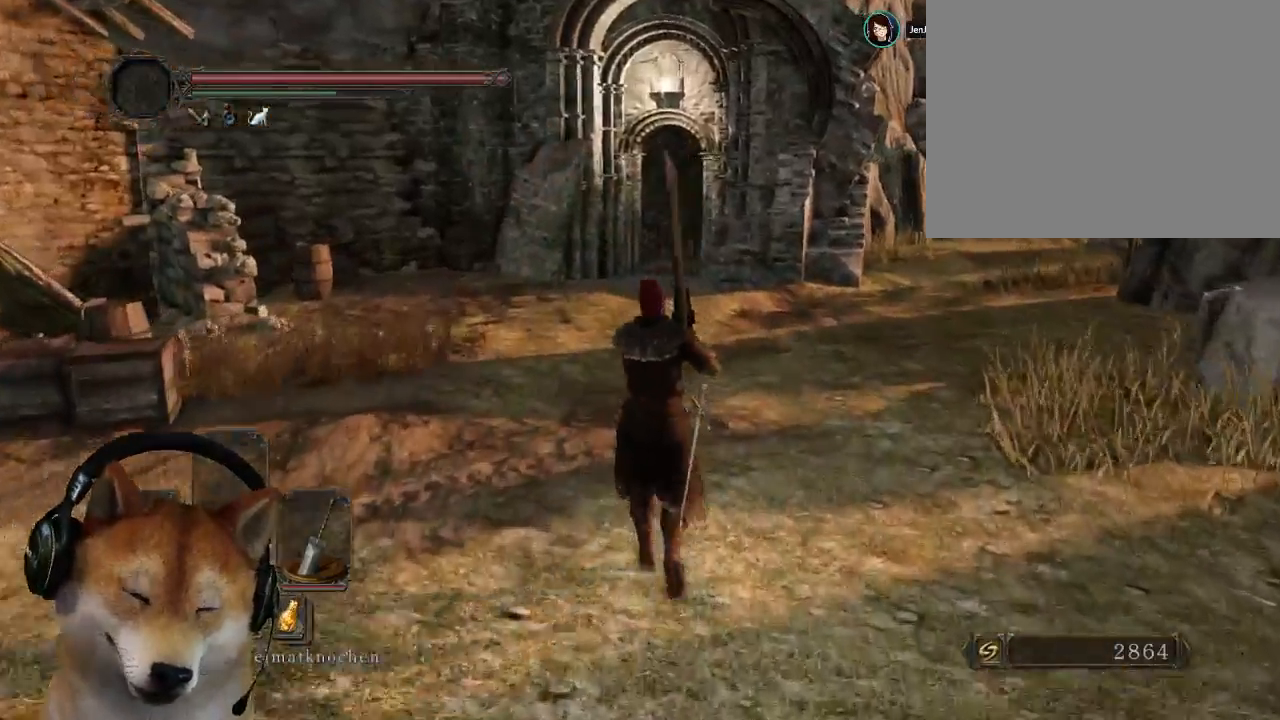
{"buttons": ["CIRCLE"], "left_stick": "up", "right_stick": "center", "events": []}
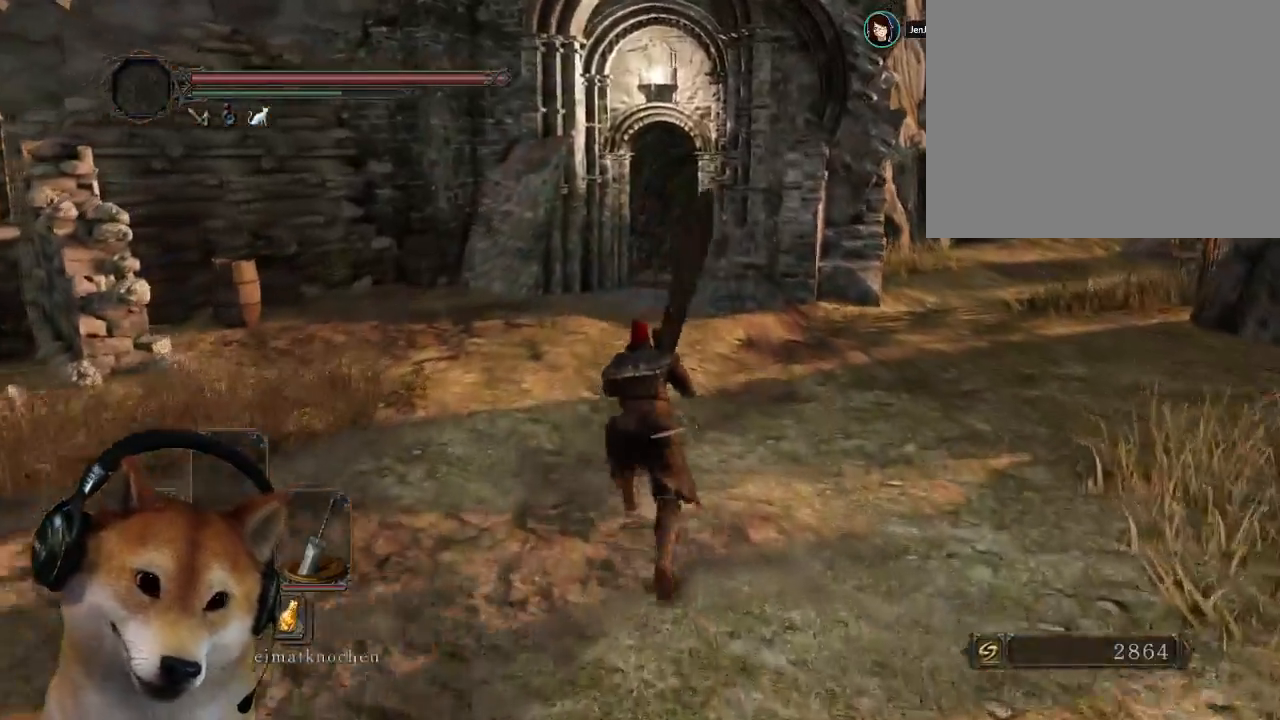
{"buttons": ["CIRCLE"], "left_stick": "up", "right_stick": "center", "events": []}
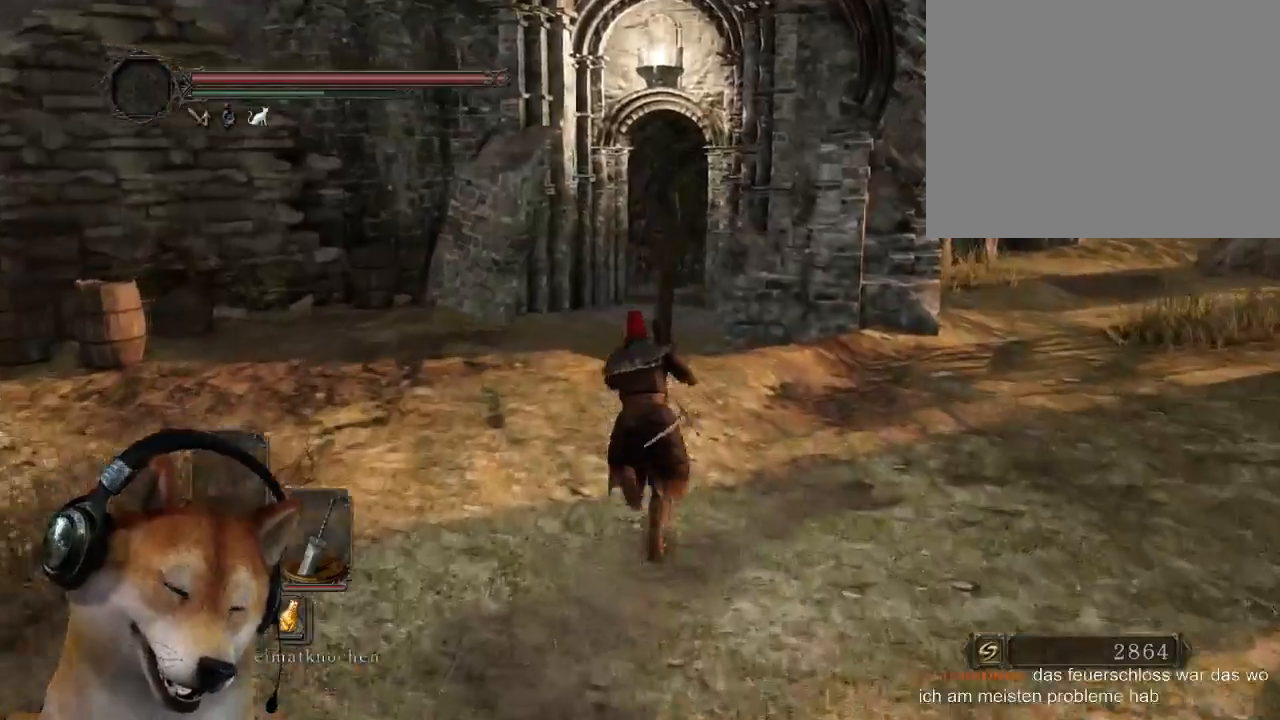
{"buttons": ["CIRCLE"], "left_stick": "up", "right_stick": "center", "events": [[100, "CIRCLE", "up"], [233, "right_stick", "left"], [333, "right_stick", "center"], [500, "CIRCLE", "down"]]}
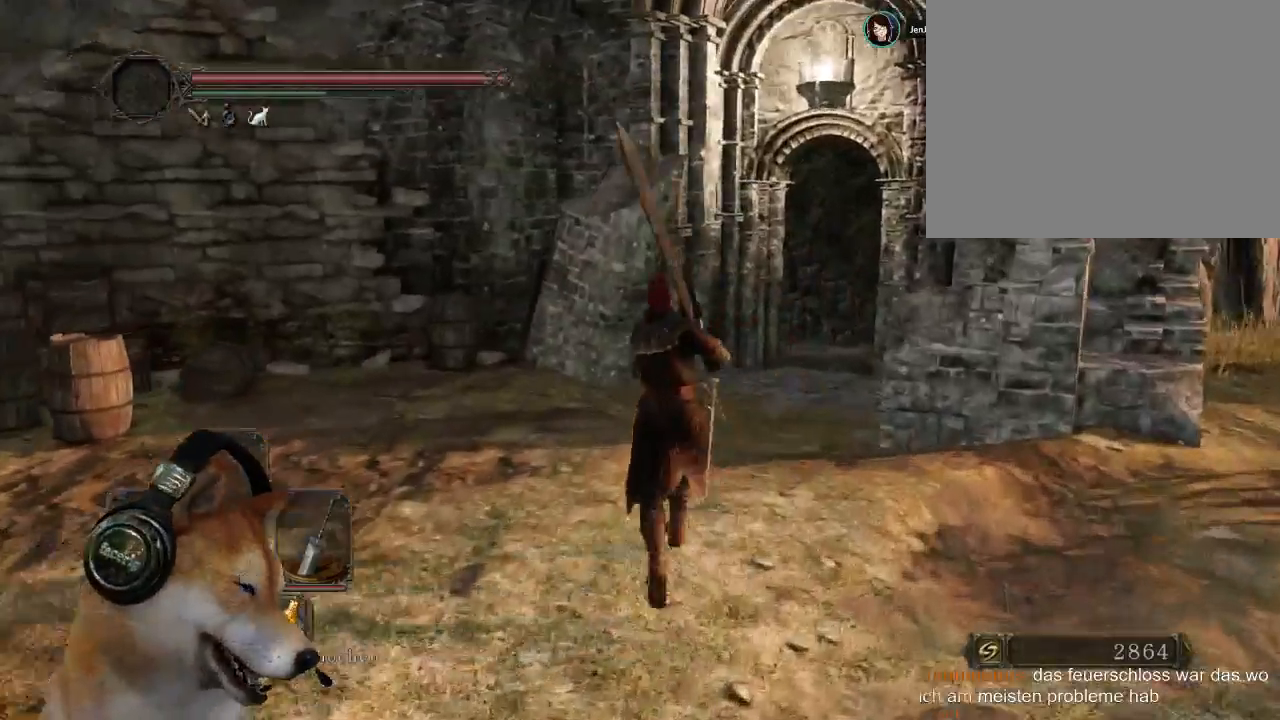
{"buttons": ["CIRCLE"], "left_stick": "up-right", "right_stick": "center", "events": [[367, "left_stick", "up-right"]]}
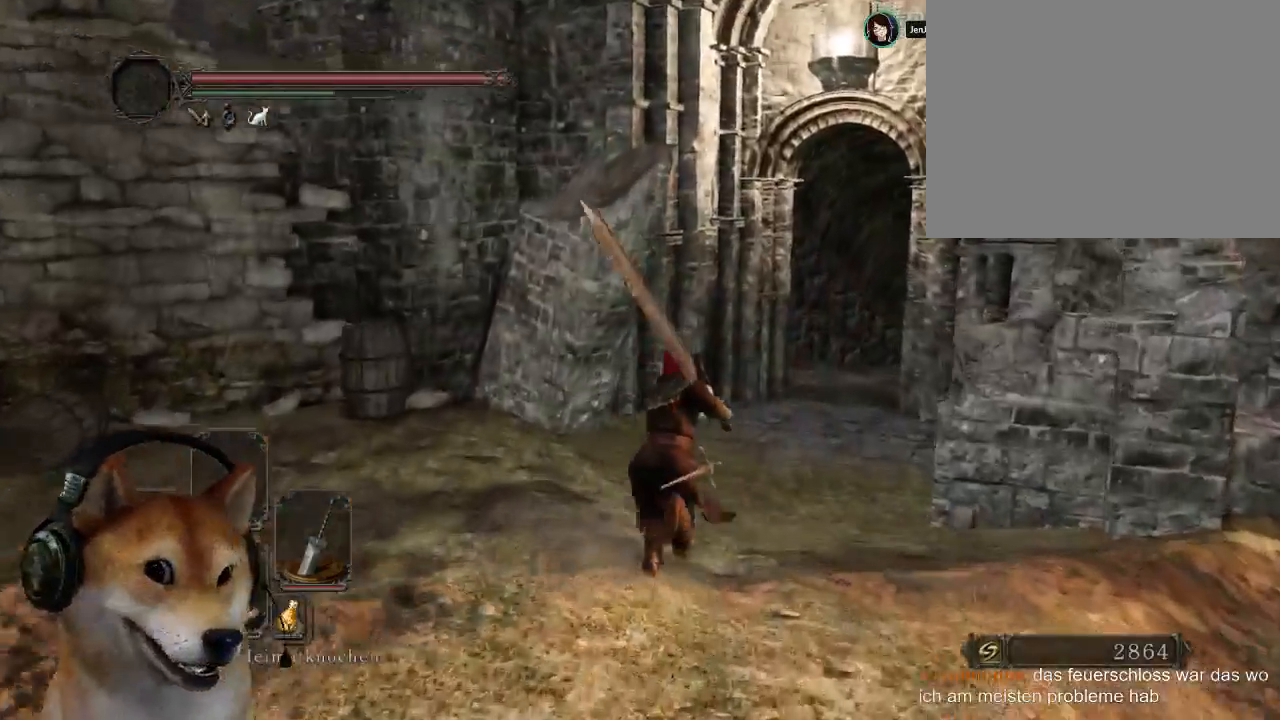
{"buttons": ["CIRCLE", "L3"], "left_stick": "up-right", "right_stick": "center", "events": [[233, "L3", "down"]]}
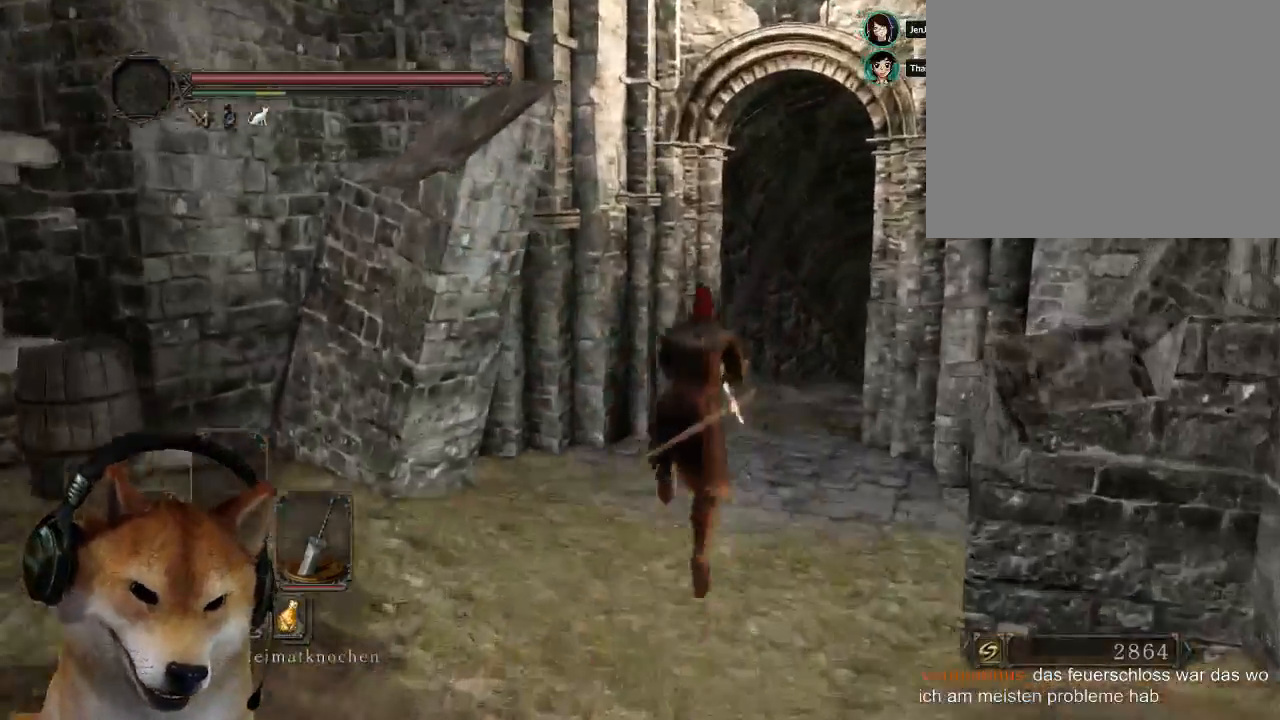
{"buttons": [], "left_stick": "up-right", "right_stick": "center", "events": [[33, "L3", "up"], [100, "CIRCLE", "up"]]}
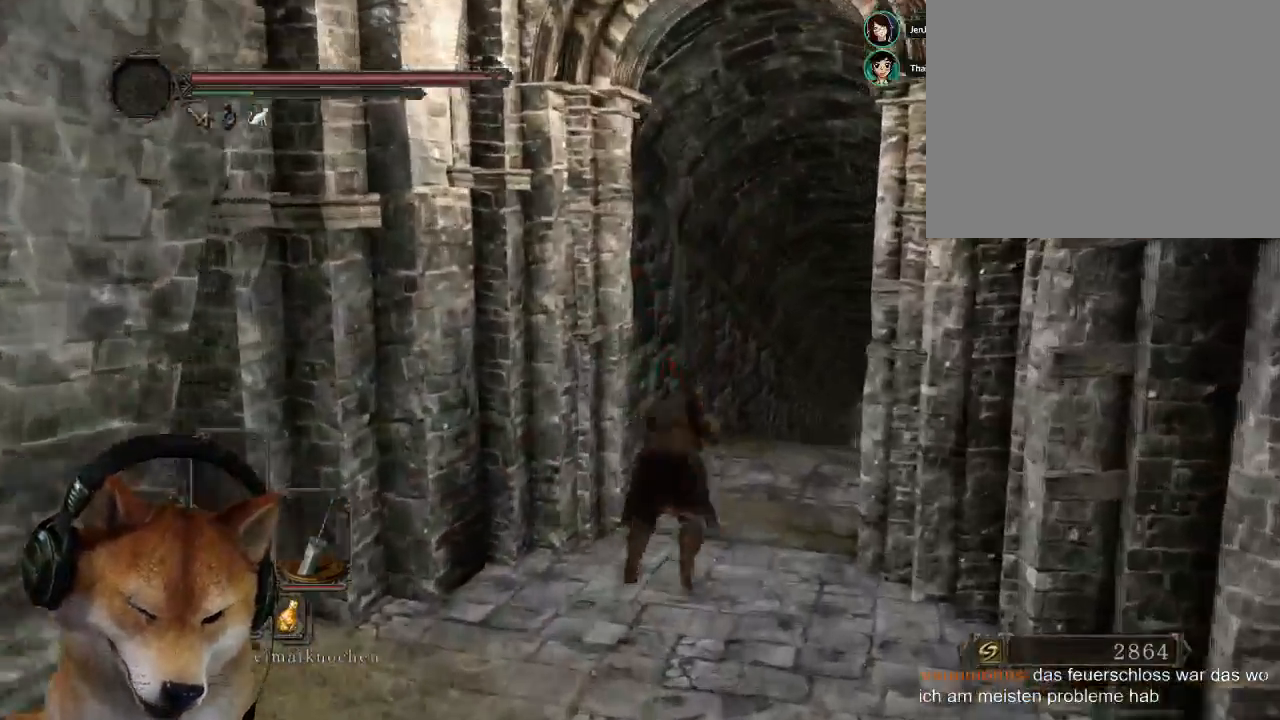
{"buttons": [], "left_stick": "up-right", "right_stick": "center", "events": [[233, "right_stick", "down"], [300, "right_stick", "center"]]}
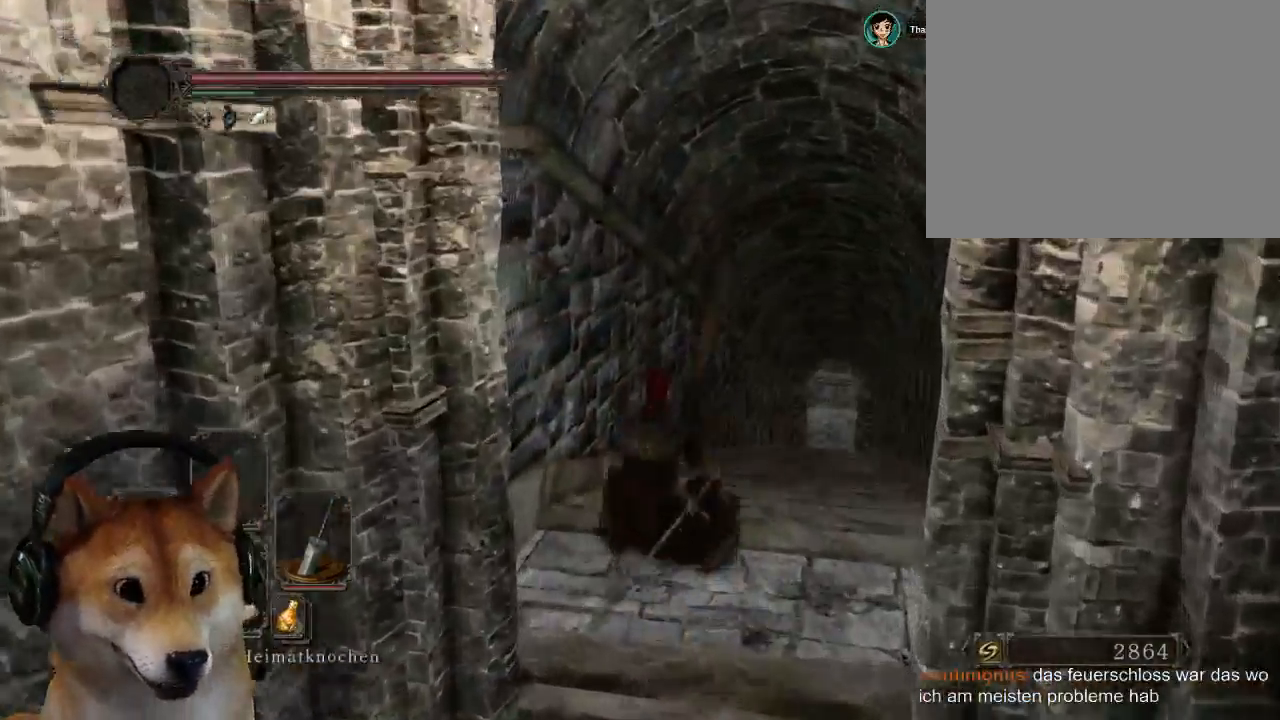
{"buttons": ["CIRCLE"], "left_stick": "up", "right_stick": "center", "events": [[267, "CIRCLE", "down"], [400, "left_stick", "up"]]}
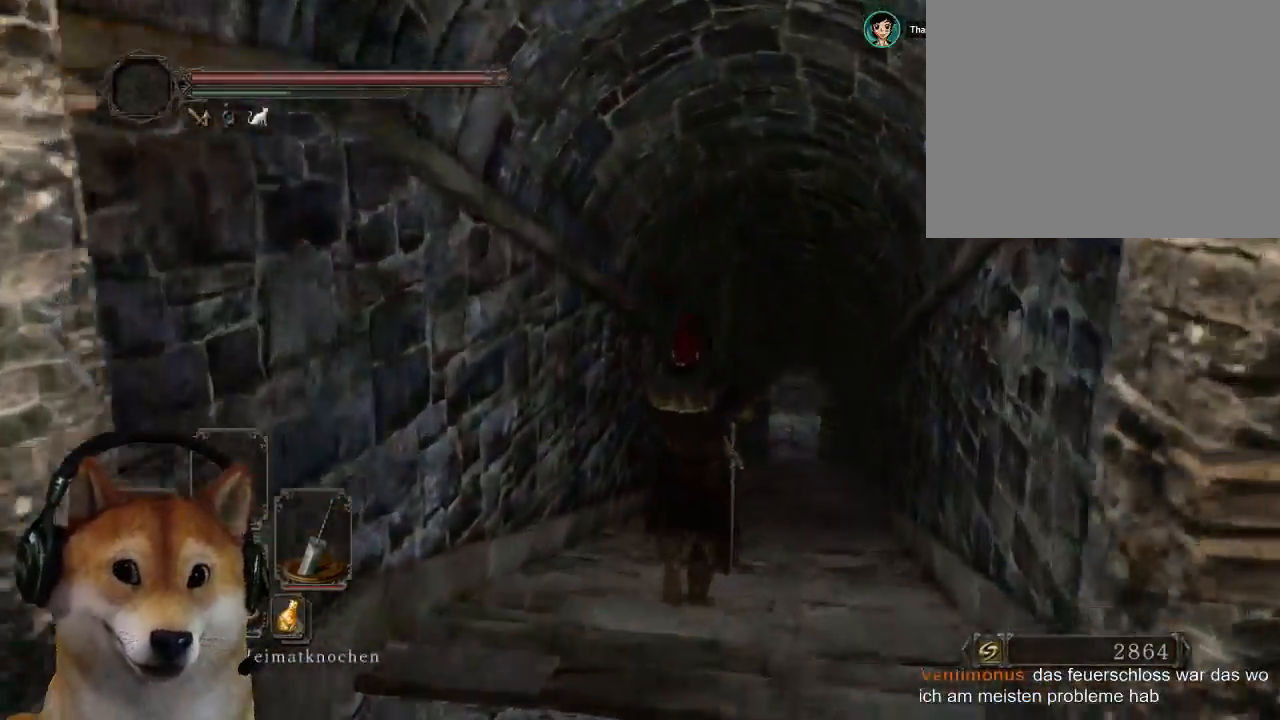
{"buttons": ["CIRCLE"], "left_stick": "up", "right_stick": "center", "events": []}
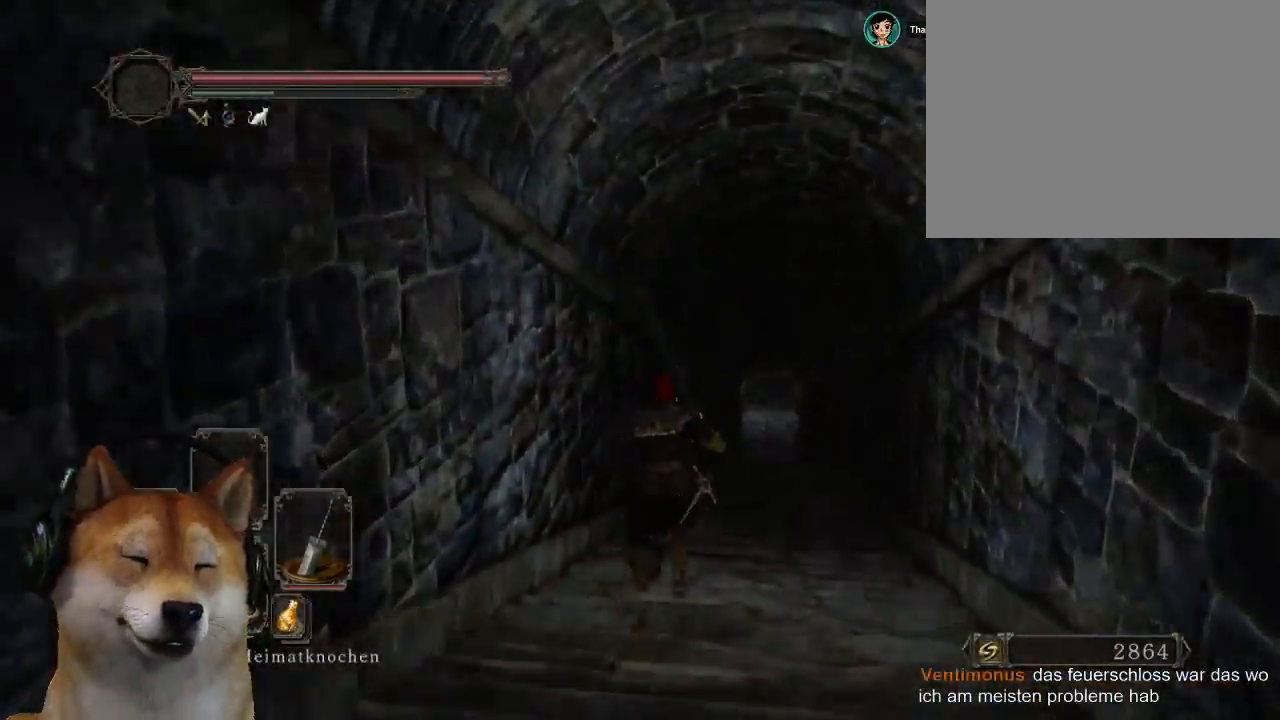
{"buttons": [], "left_stick": "up-right", "right_stick": "center", "events": [[133, "L3", "down"], [300, "CIRCLE", "up"], [300, "L3", "up"], [467, "left_stick", "up-right"]]}
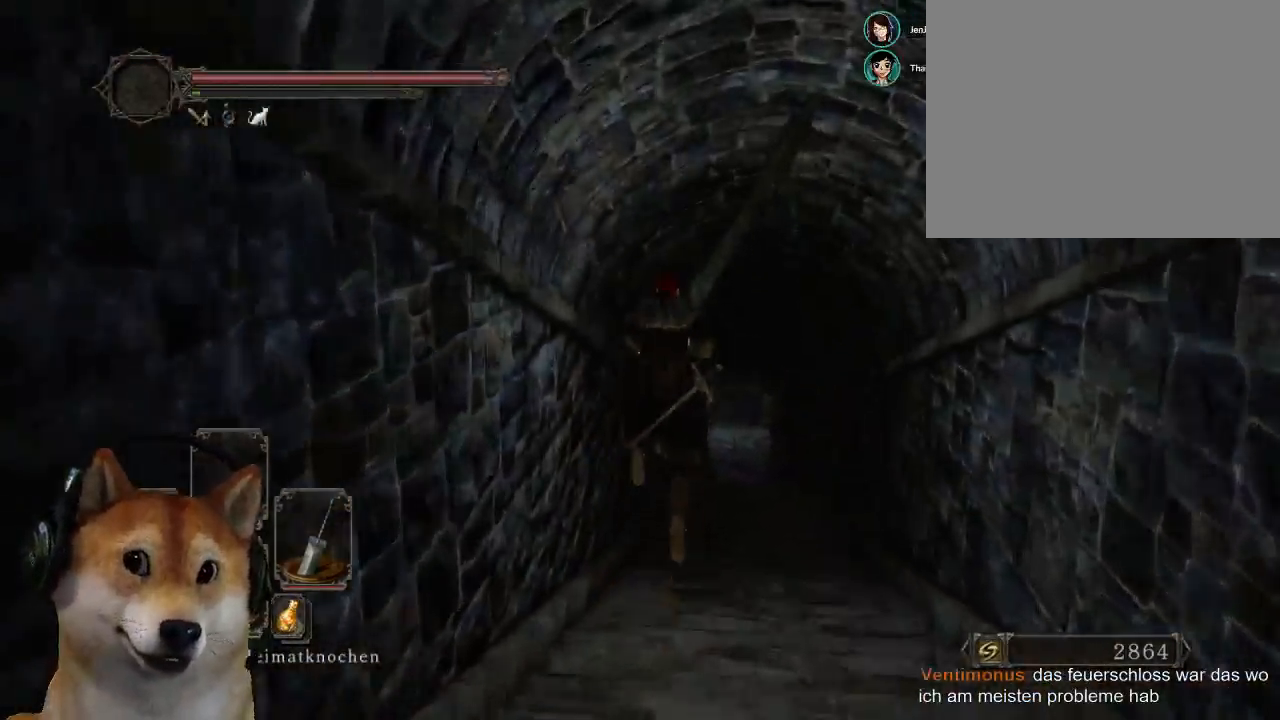
{"buttons": [], "left_stick": "up-right", "right_stick": "center", "events": []}
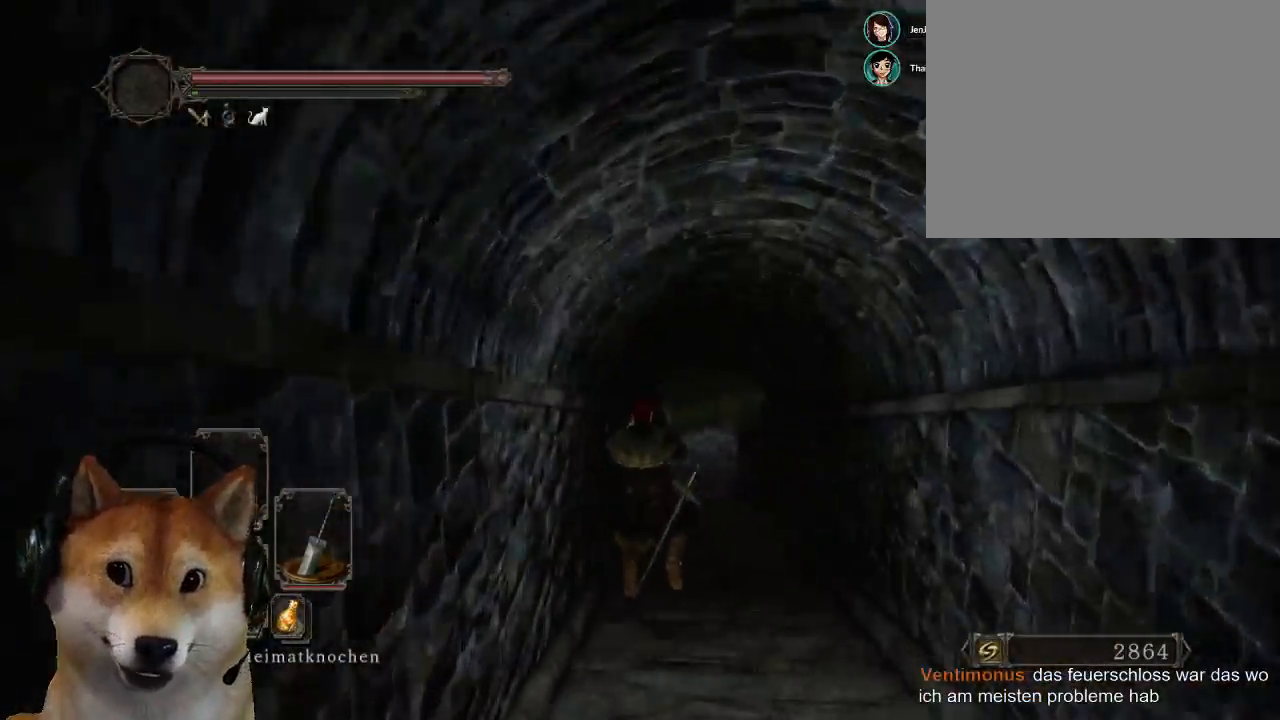
{"buttons": [], "left_stick": "up-right", "right_stick": "center", "events": []}
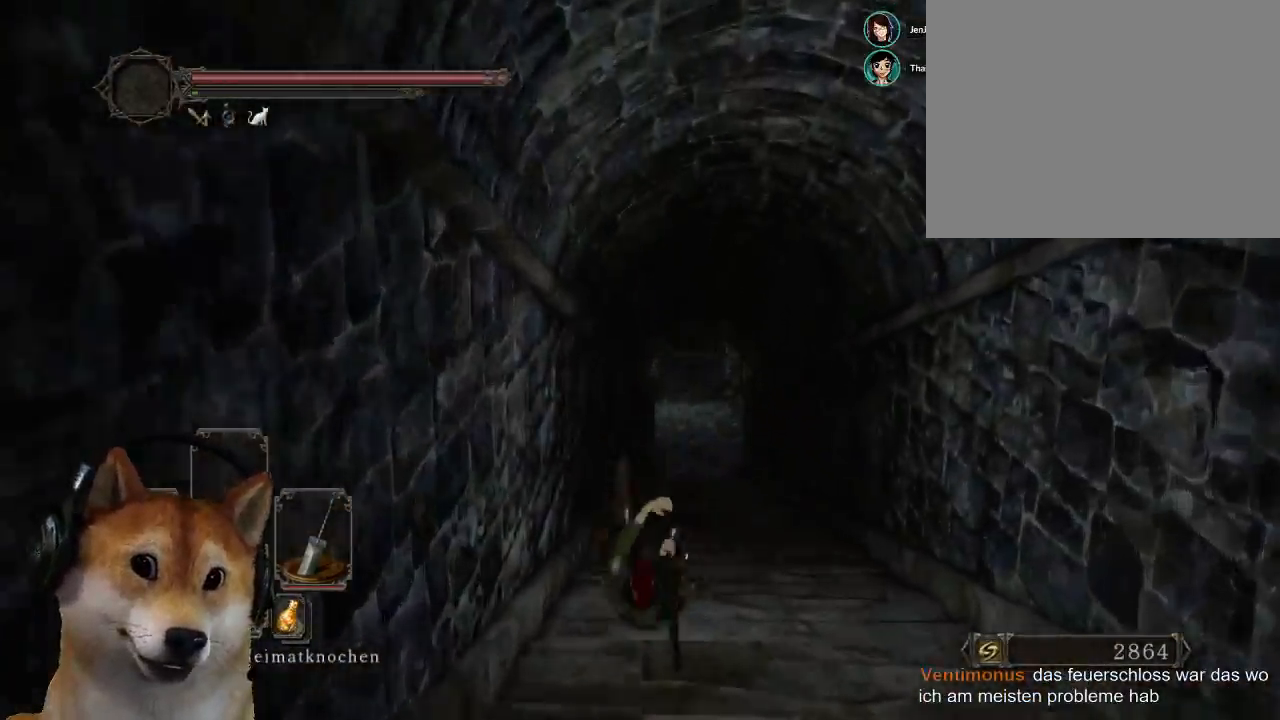
{"buttons": [], "left_stick": "up-right", "right_stick": "center", "events": []}
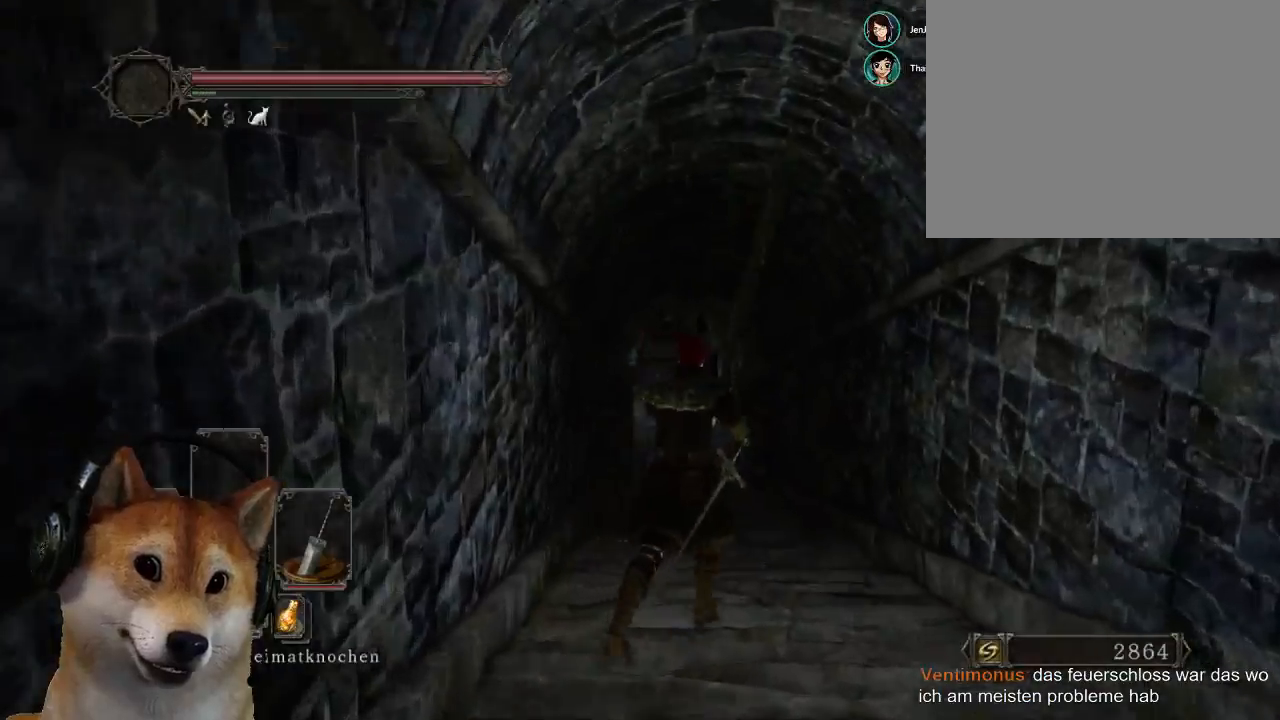
{"buttons": [], "left_stick": "up", "right_stick": "left", "events": [[133, "left_stick", "up"], [500, "right_stick", "left"]]}
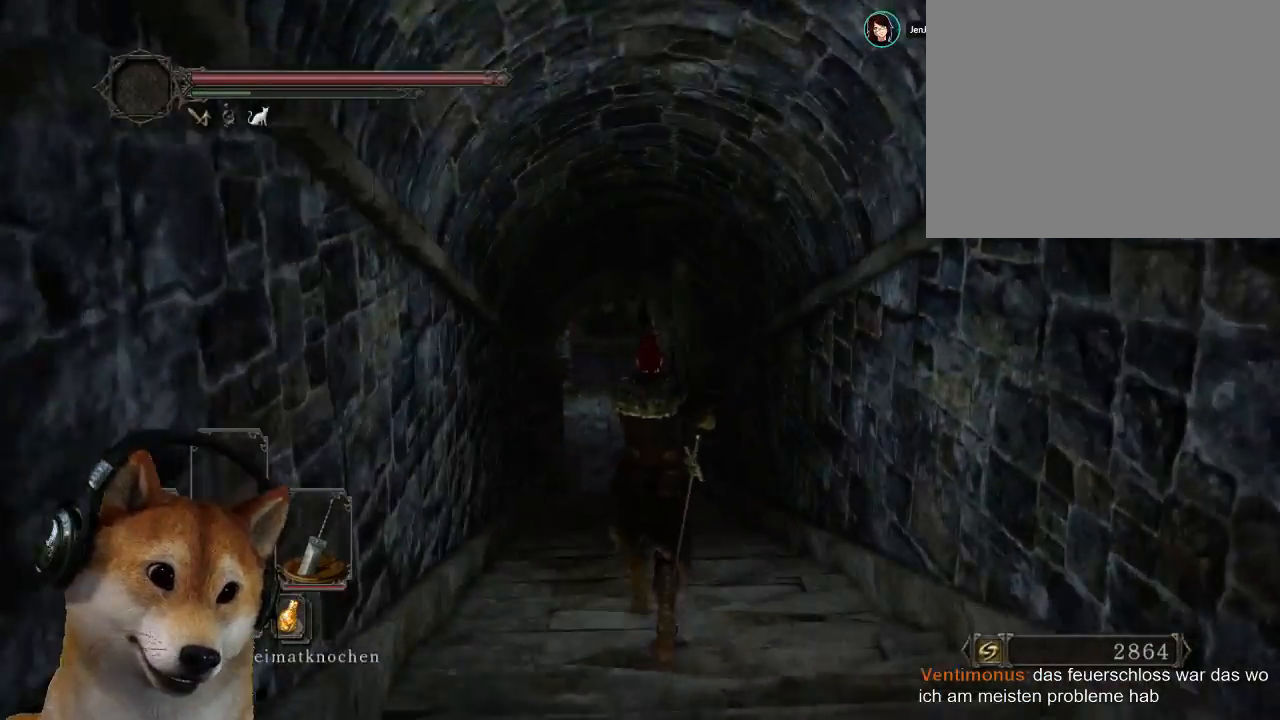
{"buttons": ["CIRCLE"], "left_stick": "up-right", "right_stick": "center", "events": [[133, "right_stick", "center"], [167, "left_stick", "up-right"], [333, "CIRCLE", "down"]]}
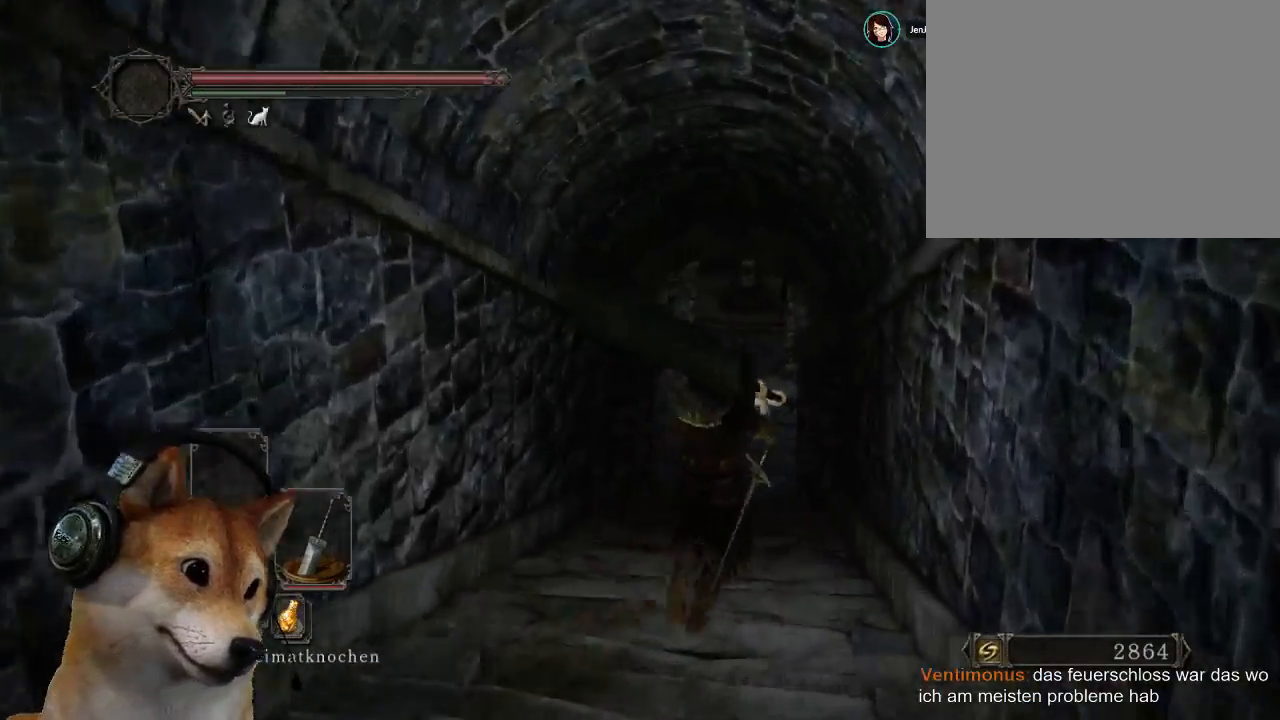
{"buttons": ["CIRCLE", "L3"], "left_stick": "up", "right_stick": "center", "events": [[33, "left_stick", "up"], [300, "L3", "down"]]}
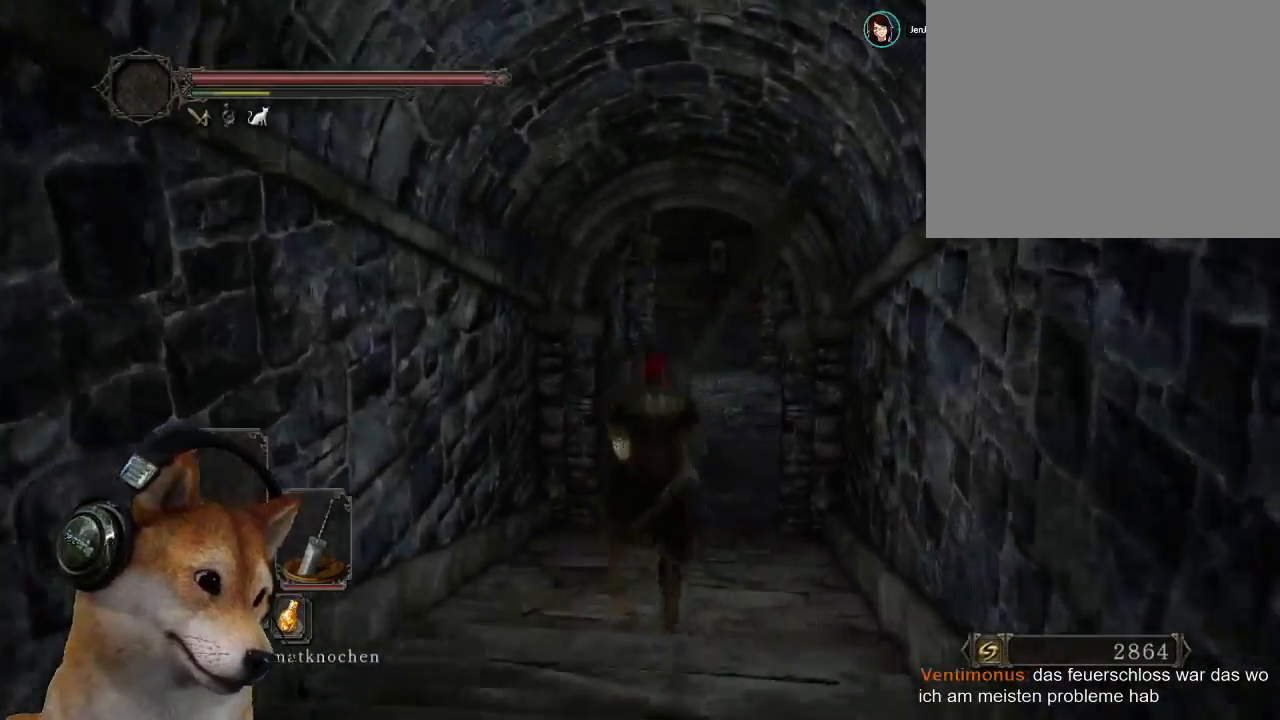
{"buttons": [], "left_stick": "up-right", "right_stick": "center", "events": [[133, "L3", "up"], [333, "left_stick", "up-right"], [367, "CIRCLE", "up"]]}
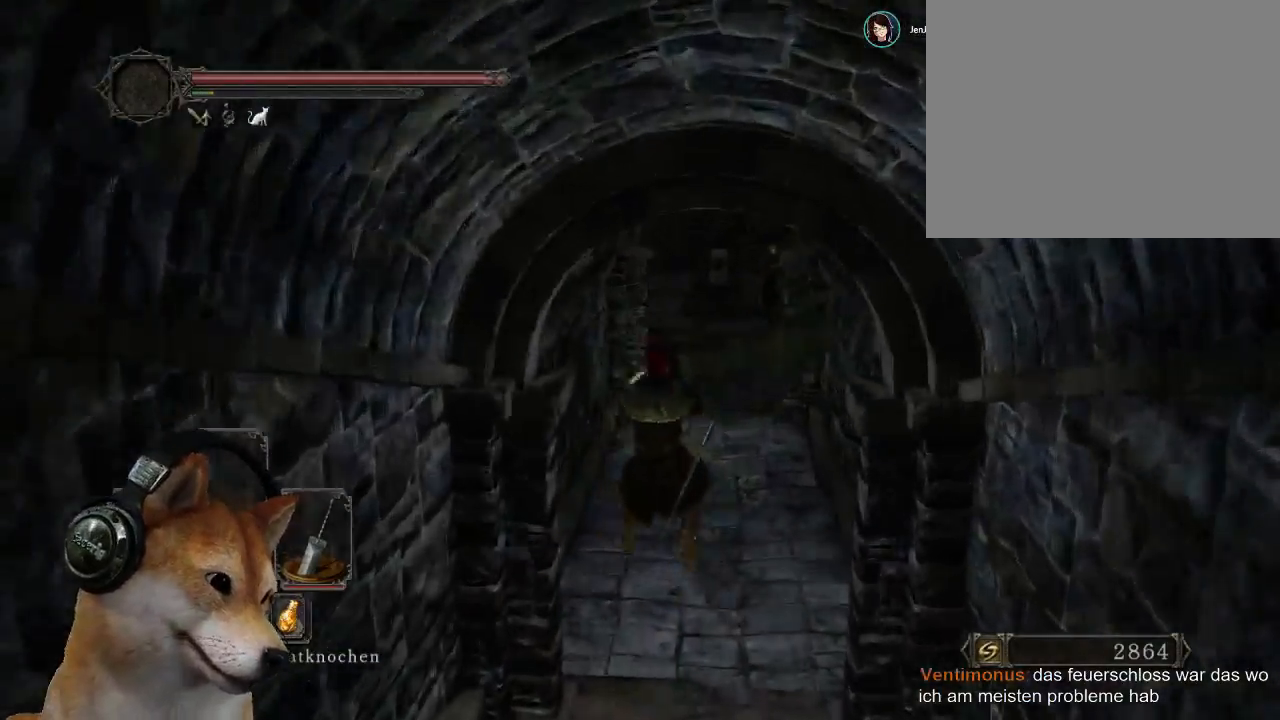
{"buttons": [], "left_stick": "up-right", "right_stick": "center", "events": []}
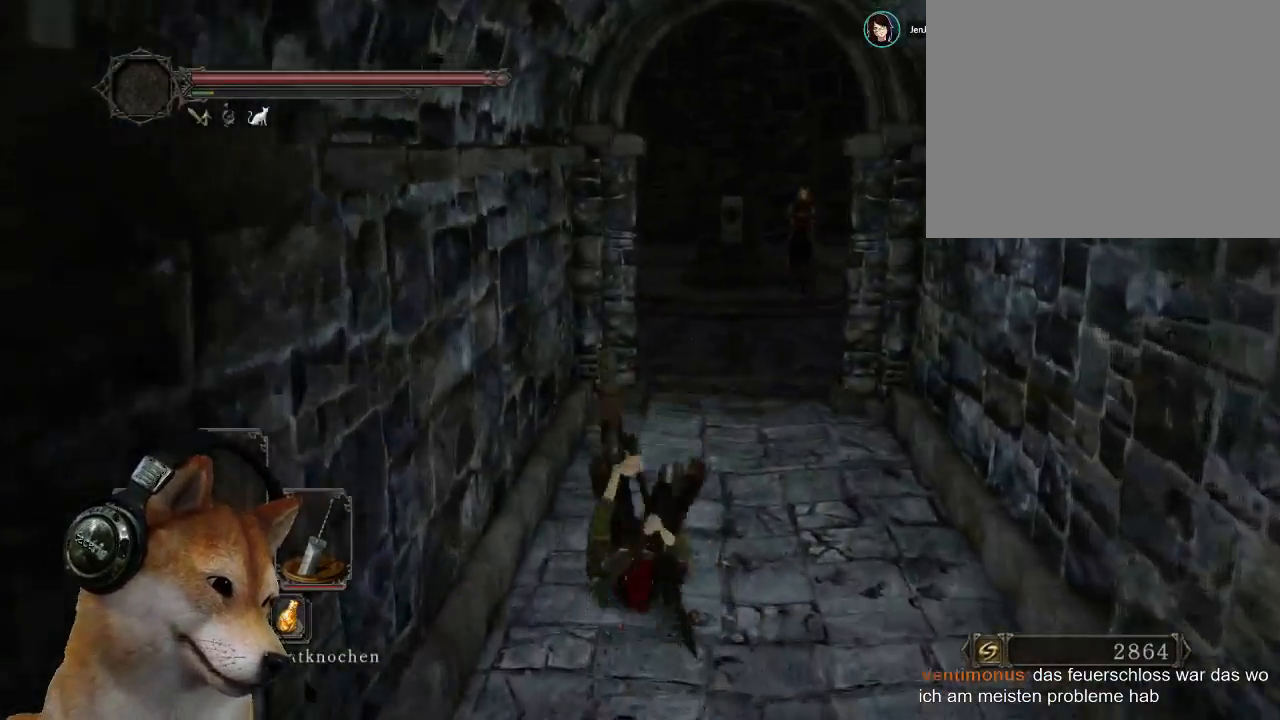
{"buttons": ["CIRCLE"], "left_stick": "up-right", "right_stick": "center", "events": [[433, "CIRCLE", "down"]]}
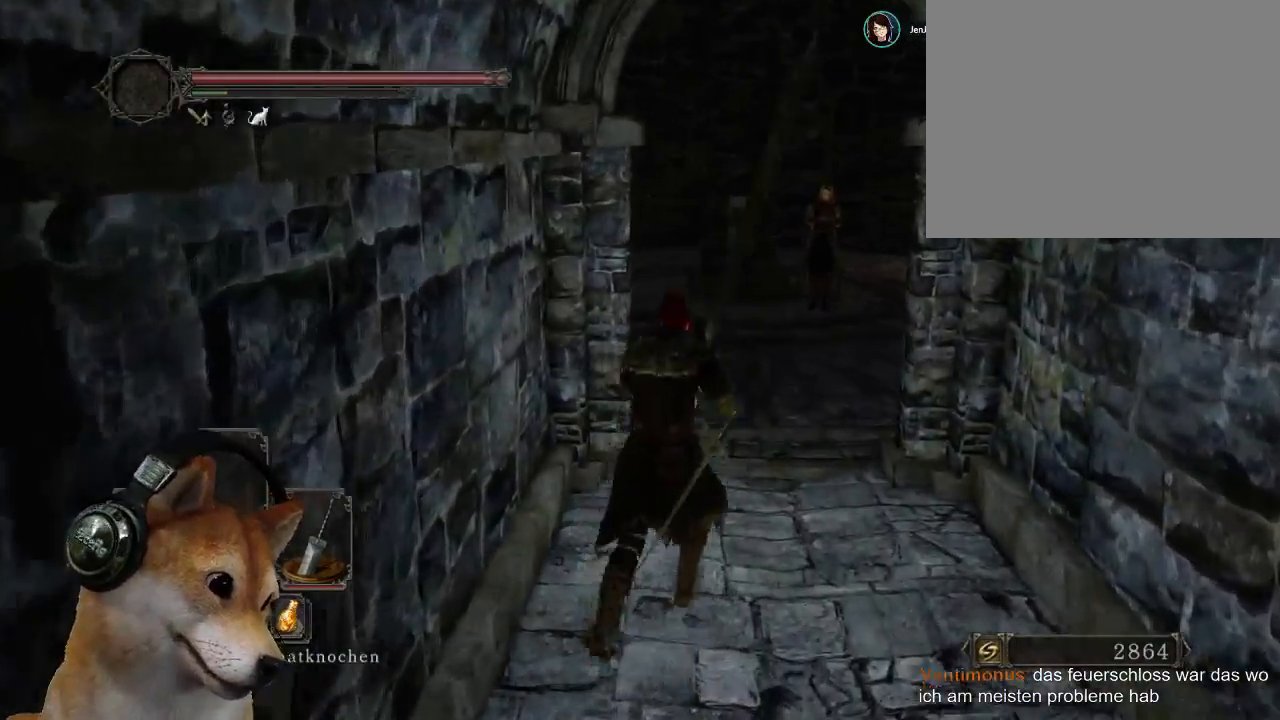
{"buttons": ["CIRCLE"], "left_stick": "up-right", "right_stick": "center", "events": []}
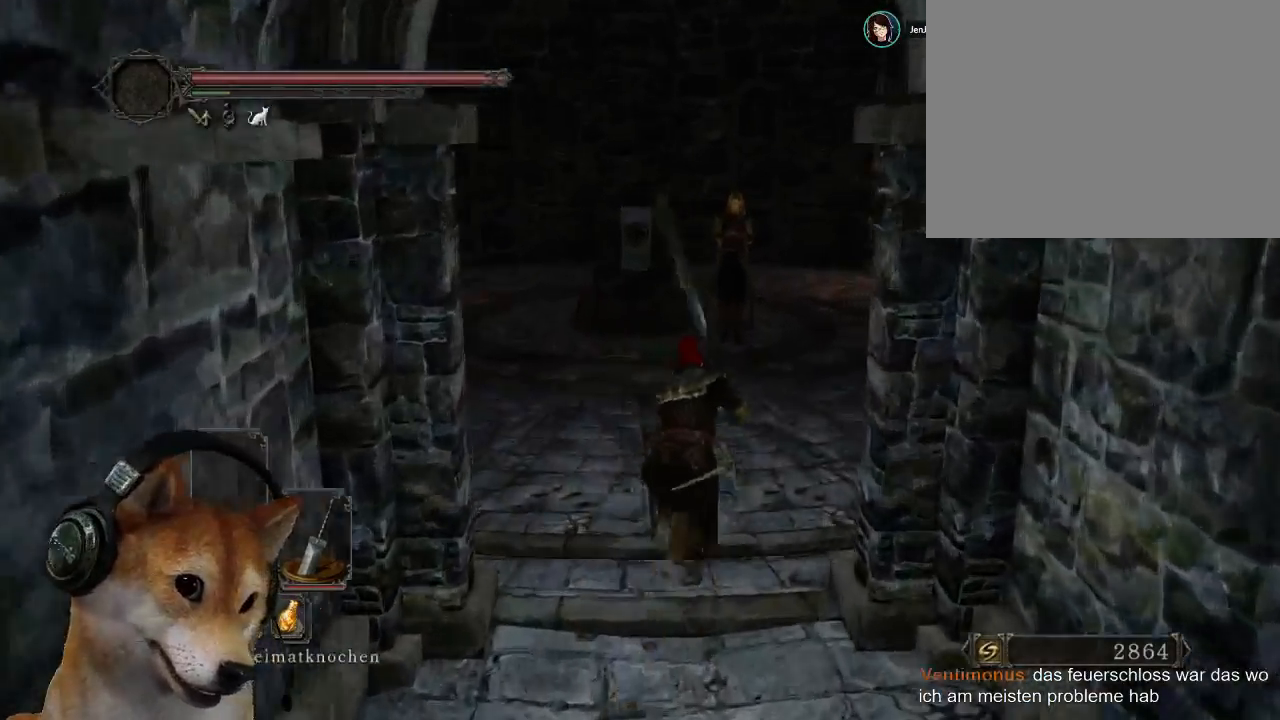
{"buttons": ["CIRCLE"], "left_stick": "up", "right_stick": "center", "events": [[67, "left_stick", "up"]]}
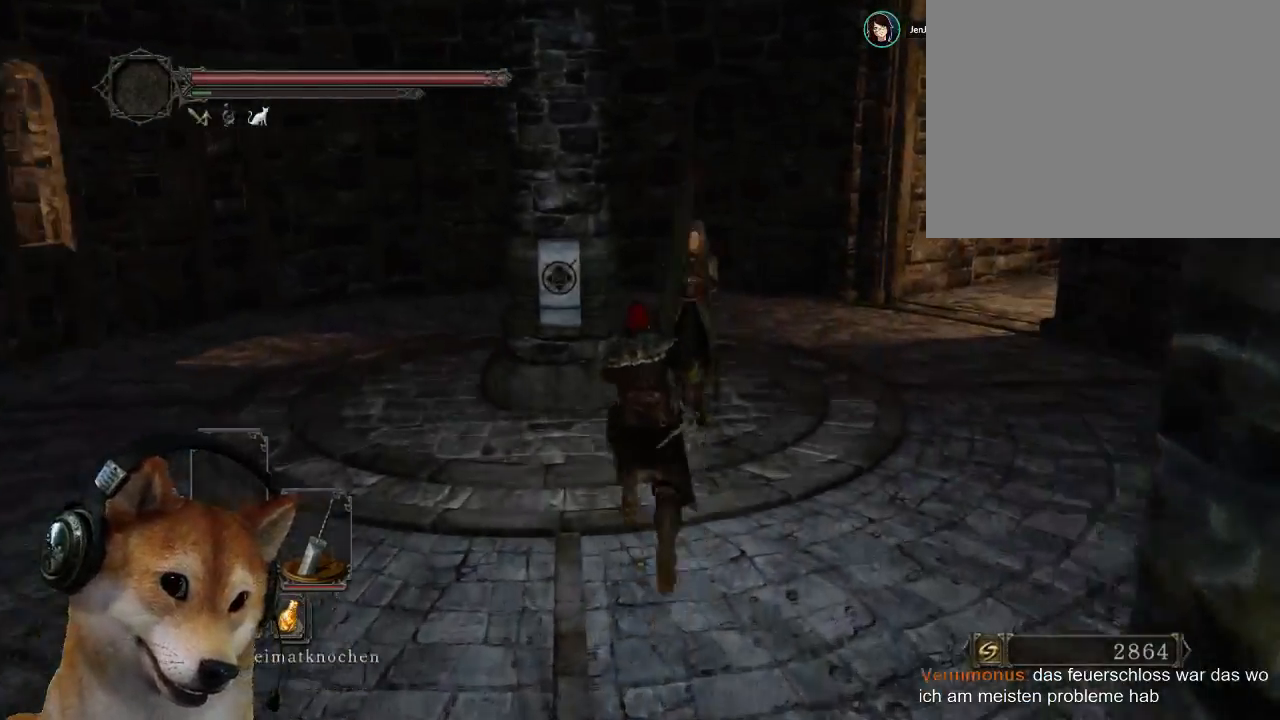
{"buttons": [], "left_stick": "center", "right_stick": "center", "events": [[100, "CIRCLE", "up"], [300, "CROSS", "down"], [367, "left_stick", "center"], [400, "CROSS", "up"]]}
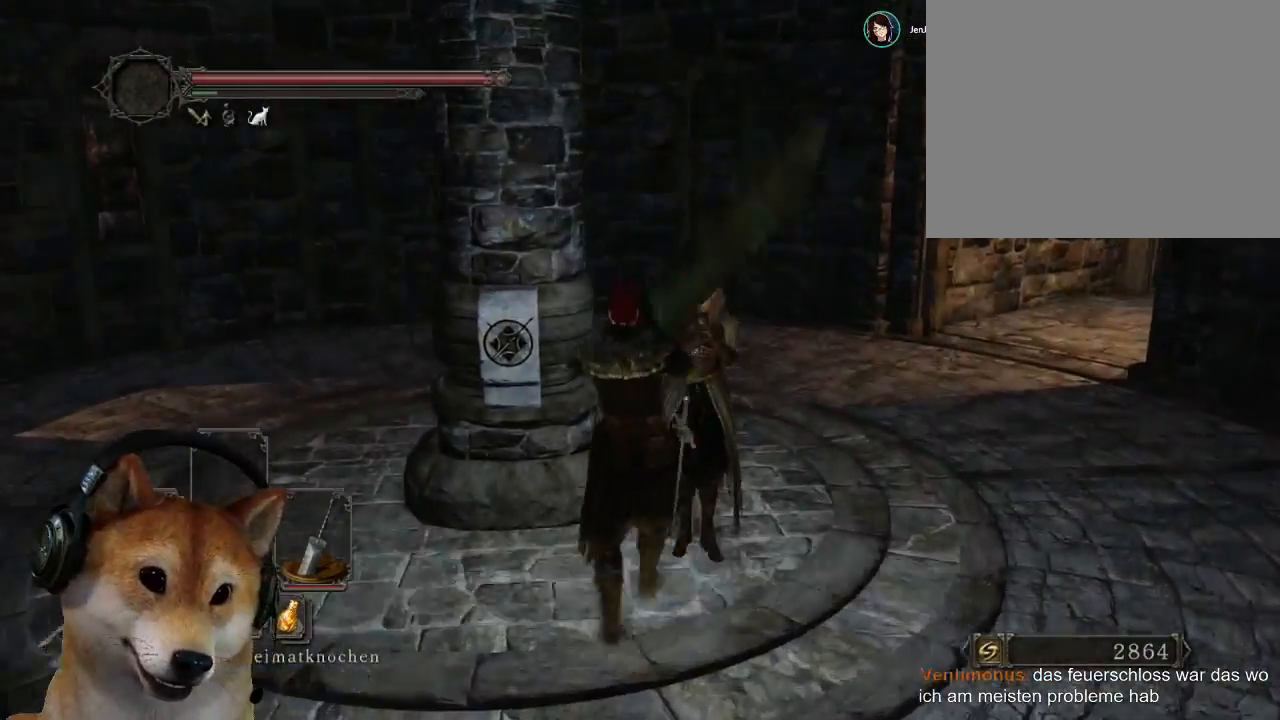
{"buttons": ["CROSS"], "left_stick": "center", "right_stick": "center", "events": [[133, "CROSS", "down"], [233, "CROSS", "up"], [300, "CROSS", "down"], [367, "CROSS", "up"], [467, "CROSS", "down"]]}
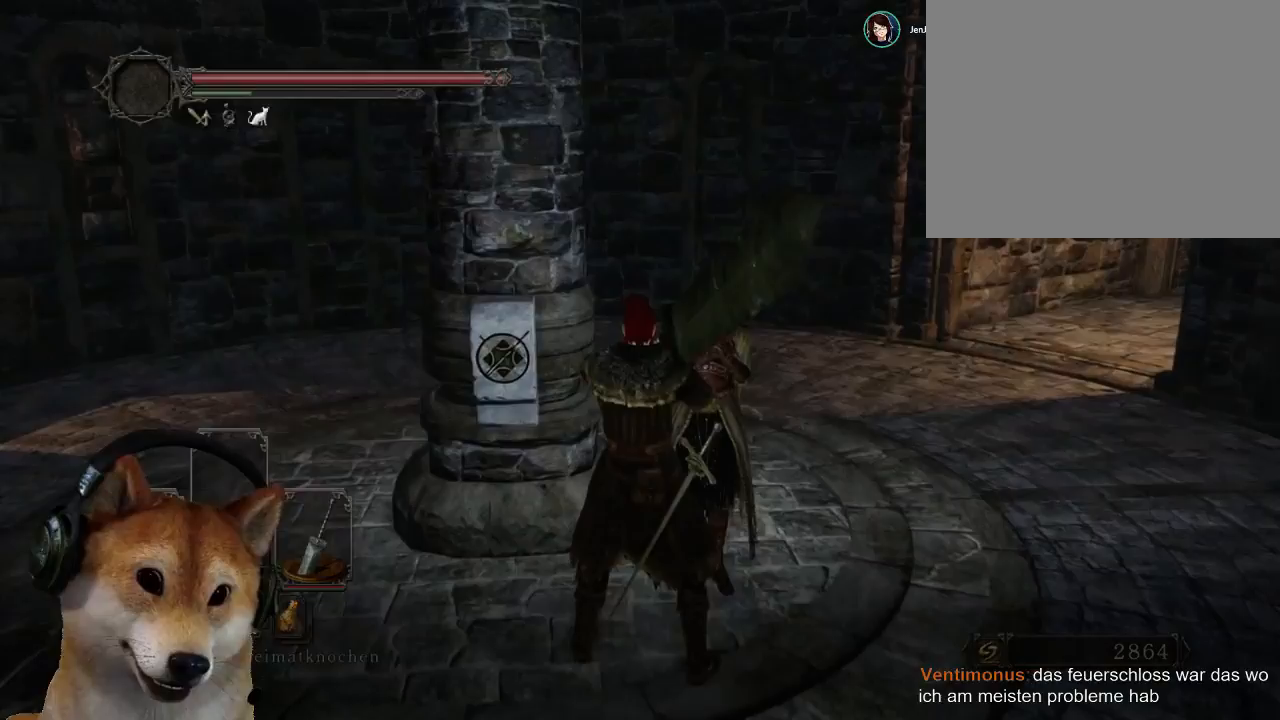
{"buttons": ["CROSS"], "left_stick": "center", "right_stick": "center", "events": [[33, "CROSS", "up"], [133, "CROSS", "down"], [200, "CROSS", "up"], [267, "CROSS", "down"], [367, "CROSS", "up"], [467, "CROSS", "down"]]}
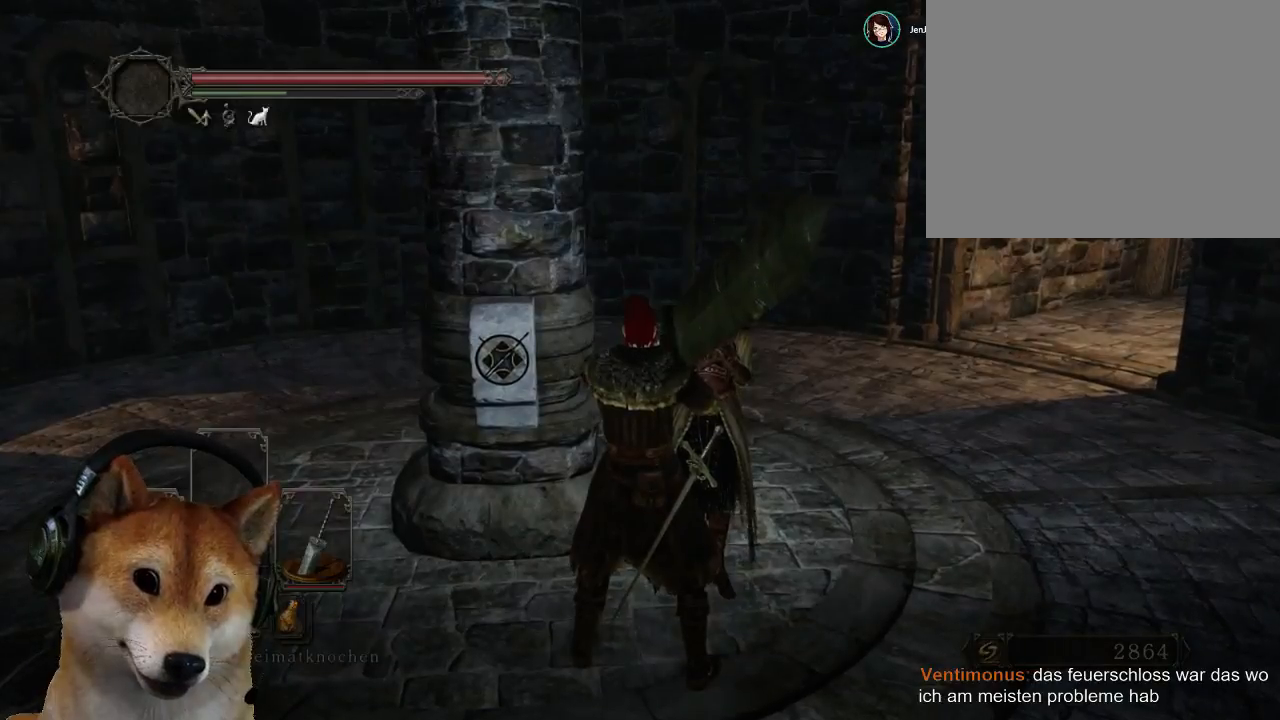
{"buttons": ["CROSS"], "left_stick": "center", "right_stick": "center", "events": [[33, "CROSS", "up"], [100, "CROSS", "down"], [200, "CROSS", "up"], [433, "CROSS", "down"]]}
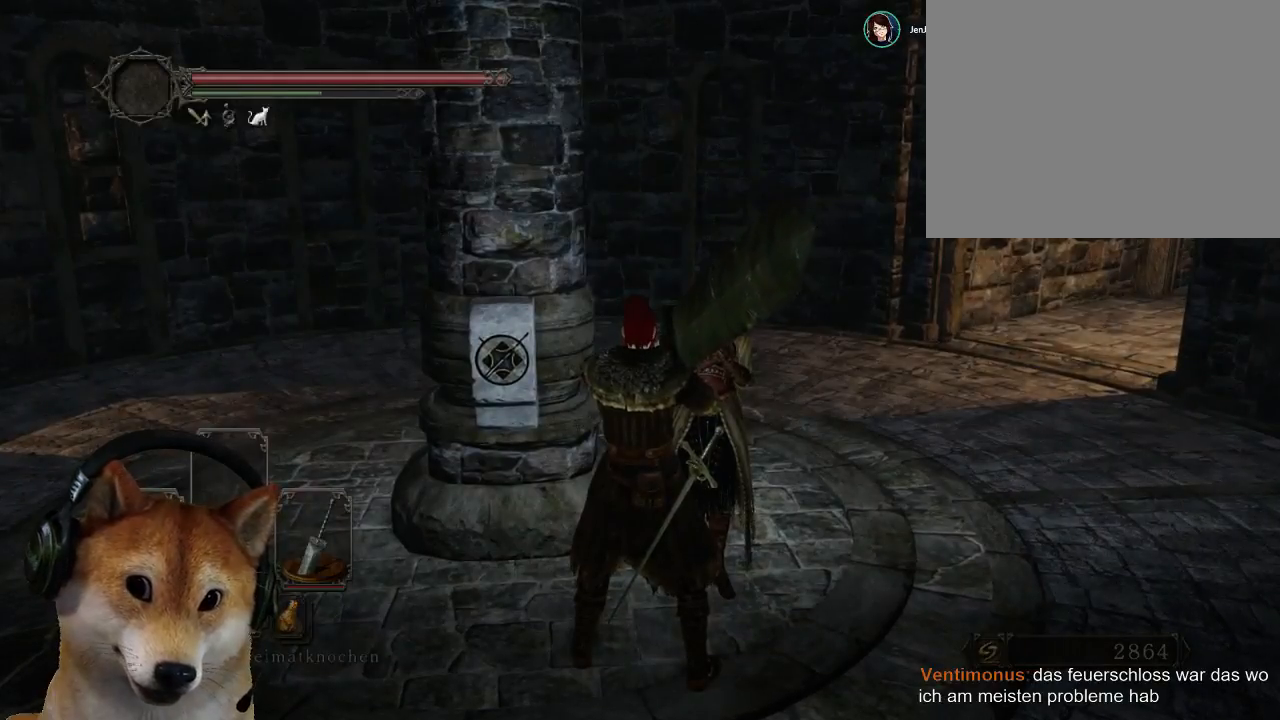
{"buttons": [], "left_stick": "center", "right_stick": "center", "events": [[33, "CROSS", "up"], [333, "CROSS", "down"], [400, "CROSS", "up"]]}
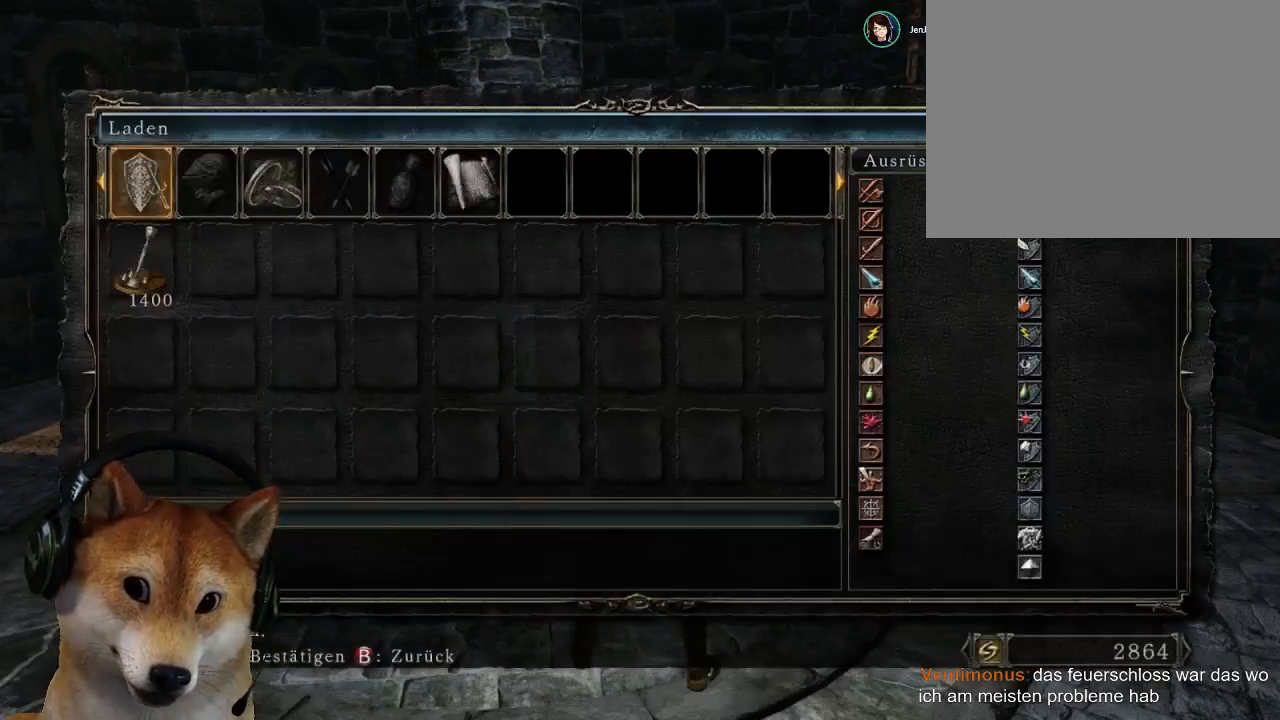
{"buttons": ["CROSS"], "left_stick": "center", "right_stick": "center", "events": [[133, "CIRCLE", "down"], [233, "CIRCLE", "up"], [300, "DPAD_DOWN", "down"], [400, "DPAD_DOWN", "up"], [433, "CROSS", "down"]]}
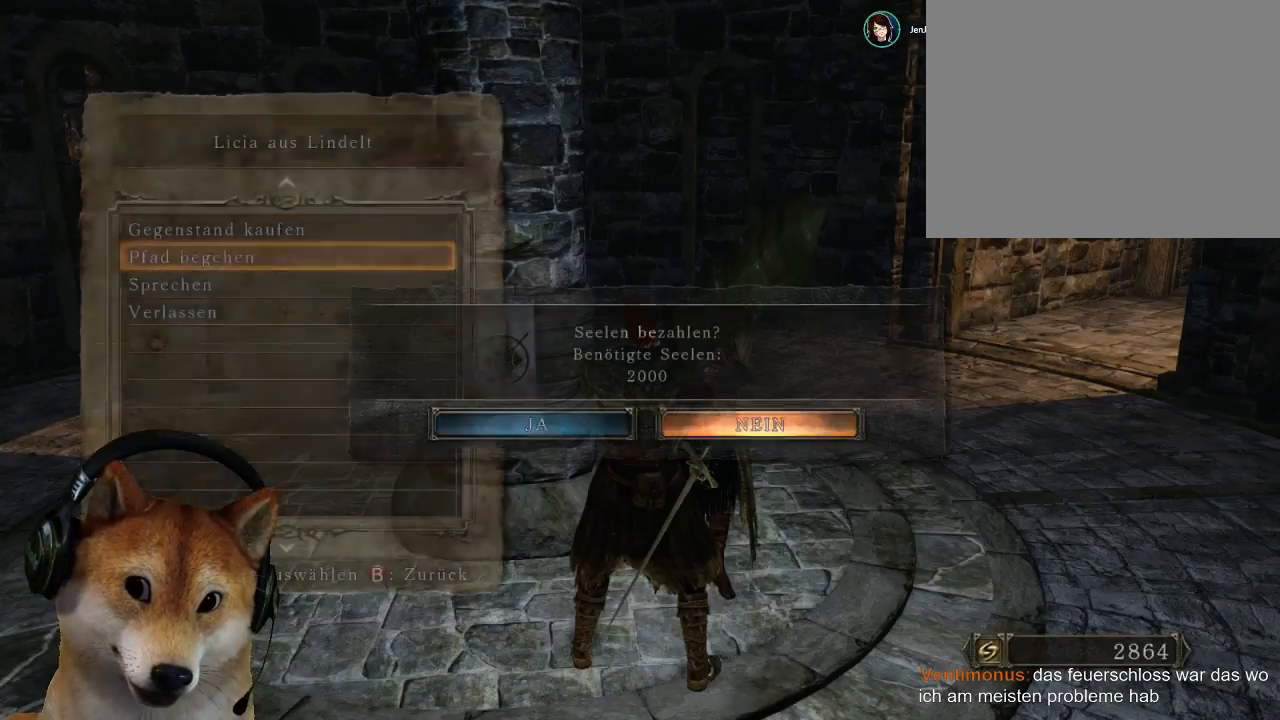
{"buttons": [], "left_stick": "center", "right_stick": "center", "events": [[33, "CROSS", "up"], [333, "DPAD_LEFT", "down"], [400, "CROSS", "down"], [433, "DPAD_LEFT", "up"], [500, "CROSS", "up"]]}